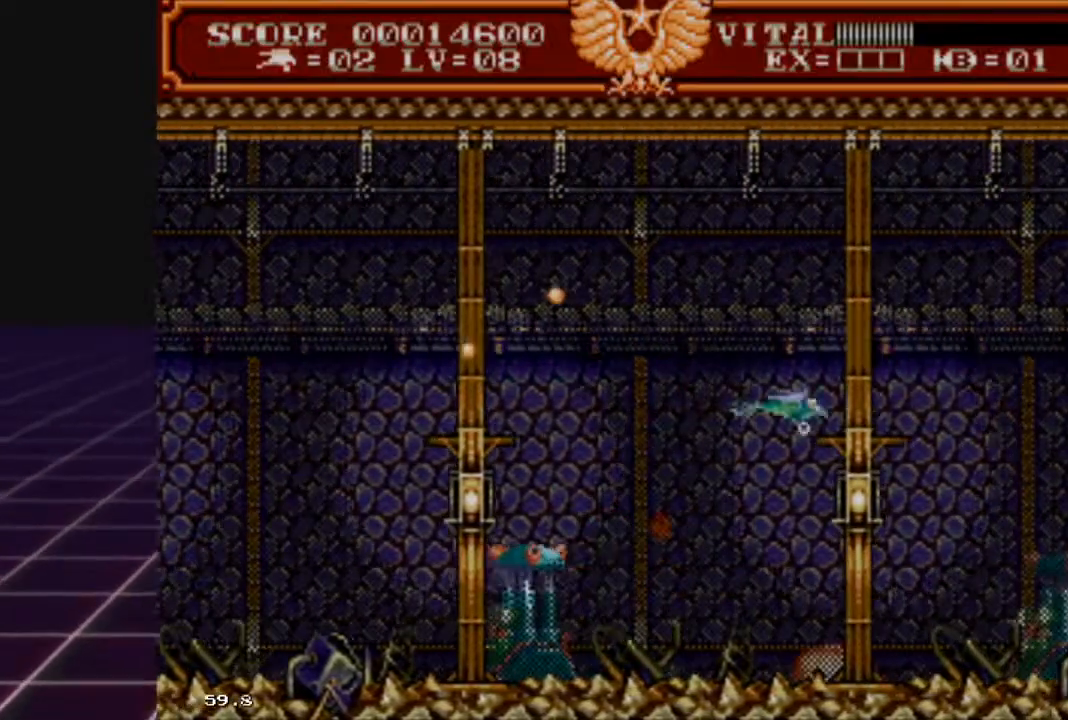
Gameplay with a controller (Xbox layout); each line is a JSON object with the inputs held at the frame after it. "events" lists button and stick changes between this image and that frame as [ms after this image, input, new state], when the widget could be followed in between.
{"buttons": ["R2"], "left_stick": "left", "right_stick": "center", "events": [[167, "left_stick", "center"], [233, "left_stick", "left"]]}
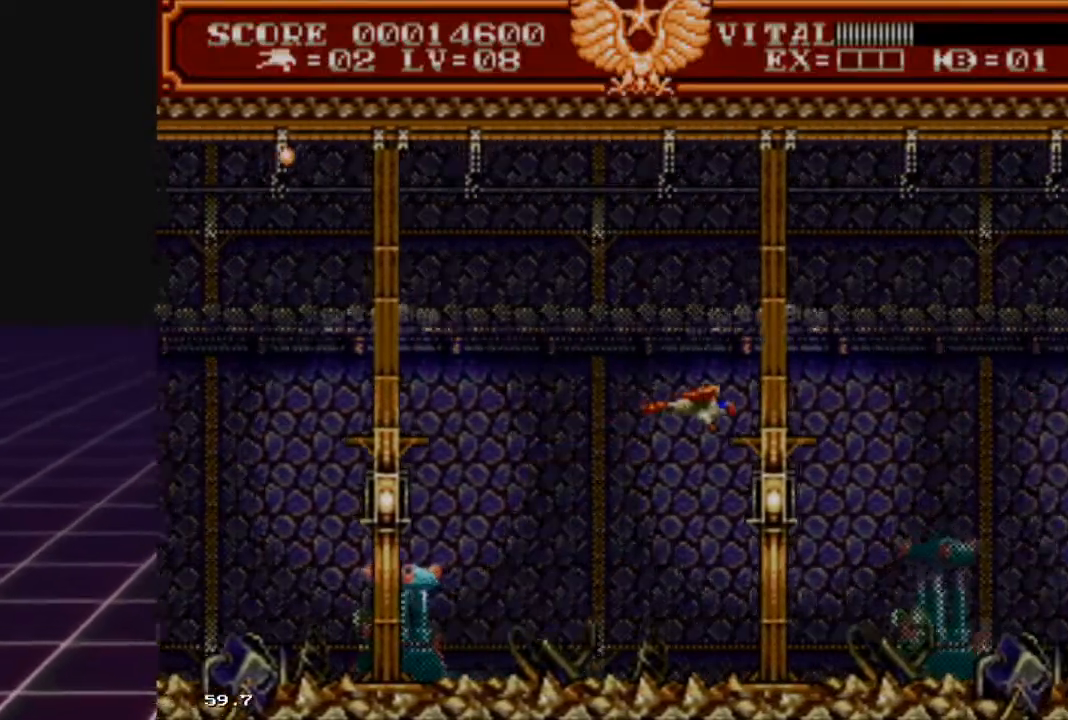
{"buttons": ["R2"], "left_stick": "left", "right_stick": "center", "events": [[167, "left_stick", "right"], [300, "left_stick", "center"], [400, "left_stick", "left"]]}
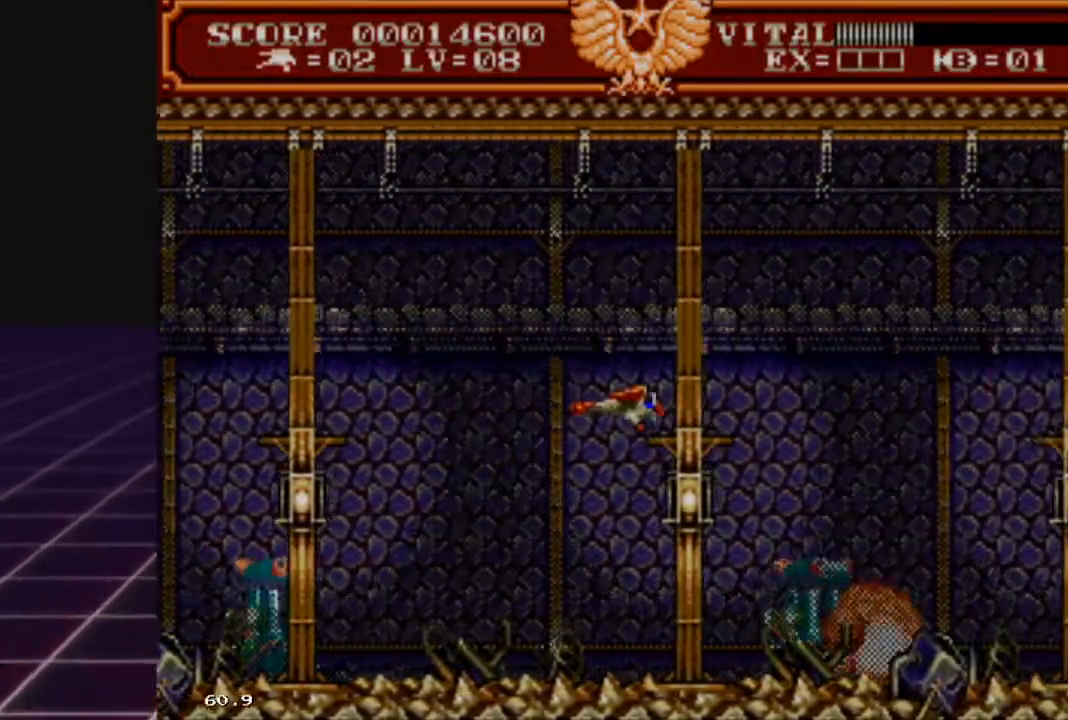
{"buttons": ["R2"], "left_stick": "down-left", "right_stick": "center", "events": [[300, "left_stick", "down"], [433, "left_stick", "down-left"]]}
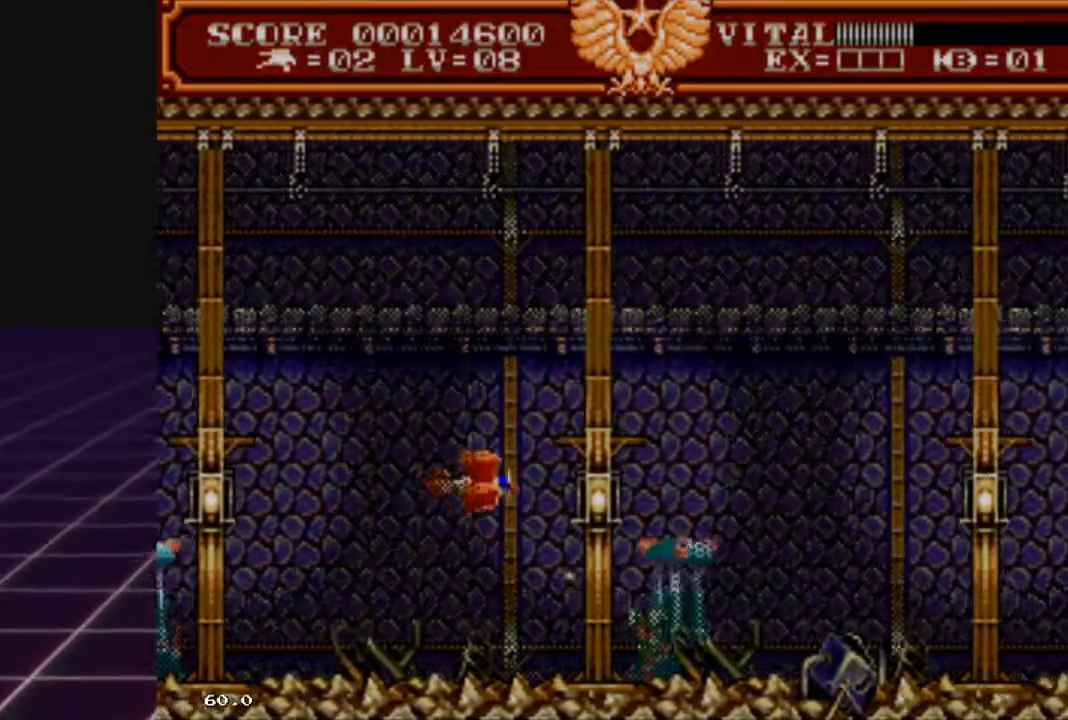
{"buttons": ["R2"], "left_stick": "left", "right_stick": "center", "events": [[300, "left_stick", "left"]]}
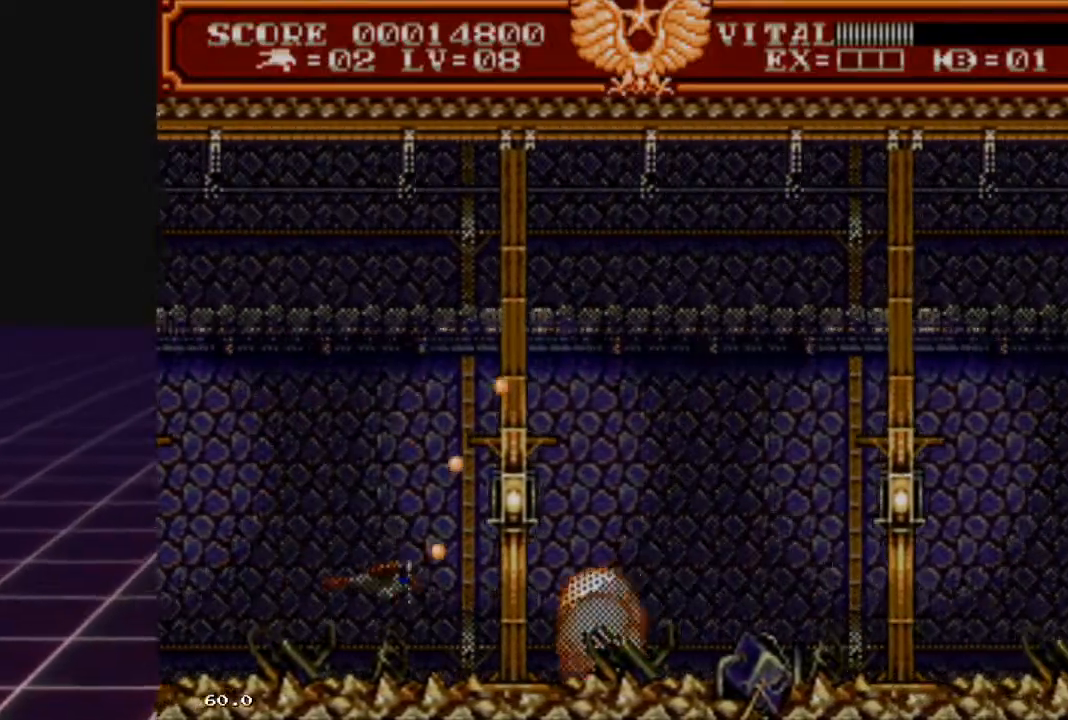
{"buttons": ["R2"], "left_stick": "up-right", "right_stick": "center", "events": [[267, "left_stick", "center"], [333, "left_stick", "right"], [467, "left_stick", "up-right"]]}
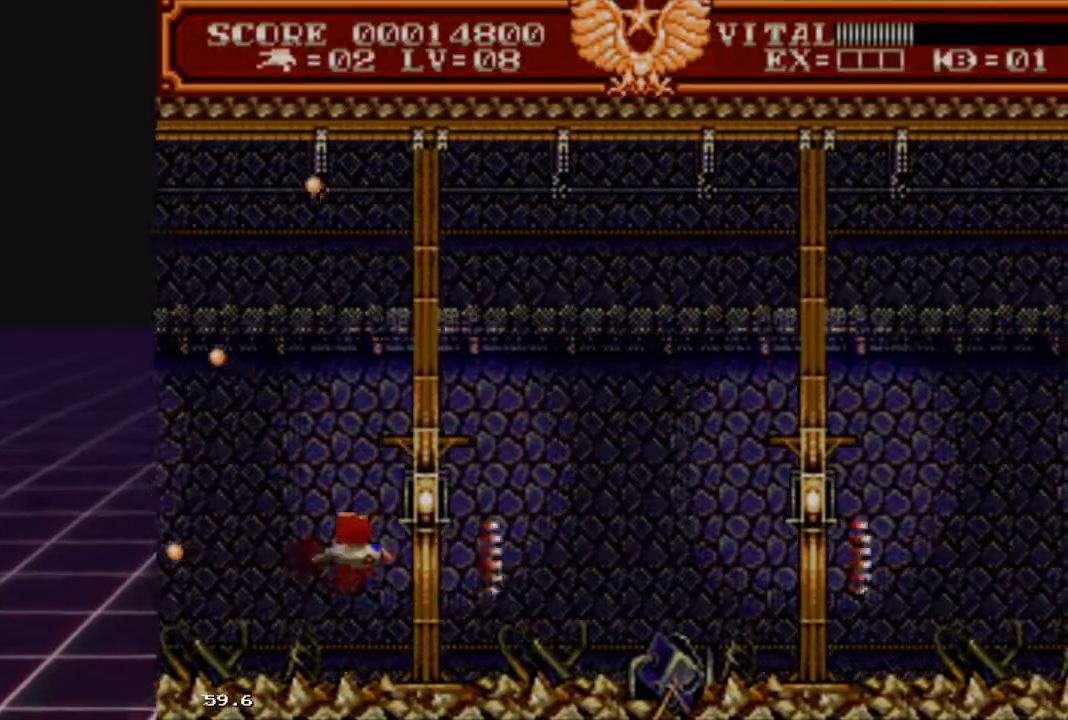
{"buttons": ["R2"], "left_stick": "up-right", "right_stick": "center", "events": []}
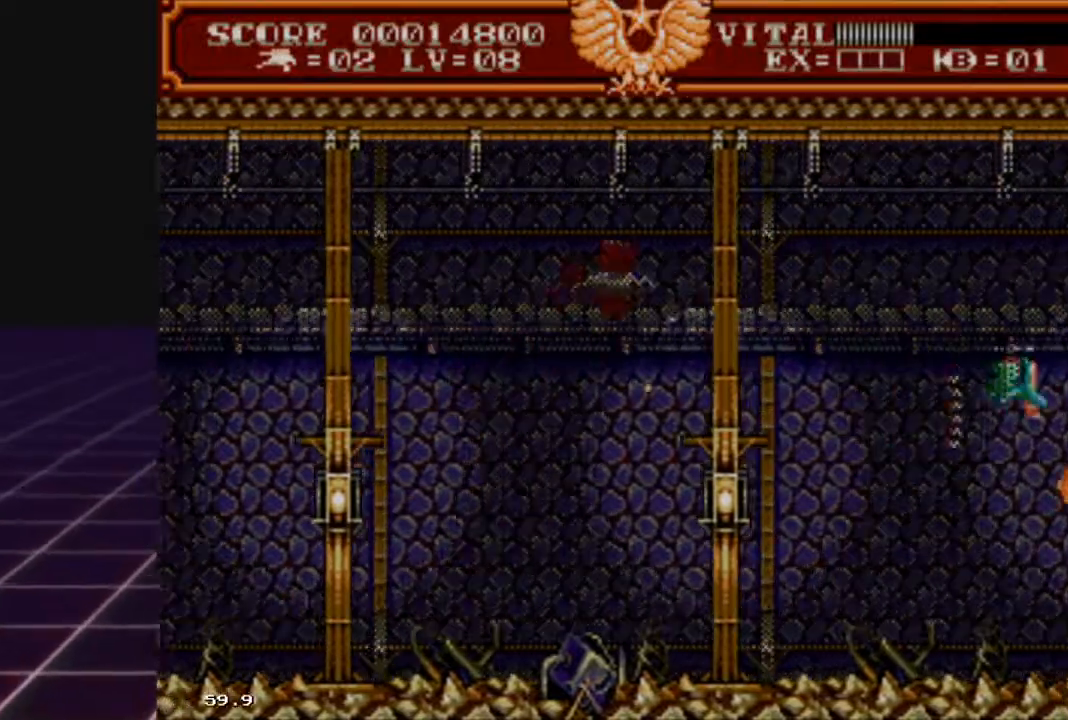
{"buttons": ["R2"], "left_stick": "right", "right_stick": "center", "events": [[100, "left_stick", "down"], [200, "left_stick", "down-left"], [367, "left_stick", "up-right"], [433, "left_stick", "right"]]}
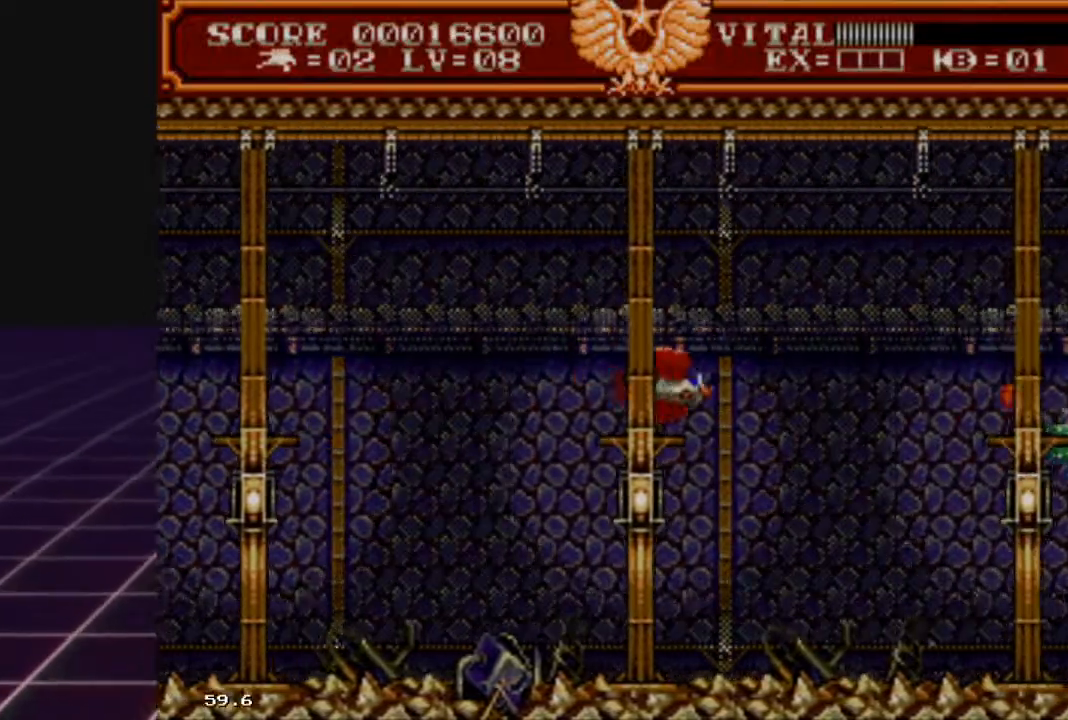
{"buttons": ["R2"], "left_stick": "right", "right_stick": "center", "events": [[133, "left_stick", "down-left"], [267, "left_stick", "up-left"], [467, "left_stick", "right"]]}
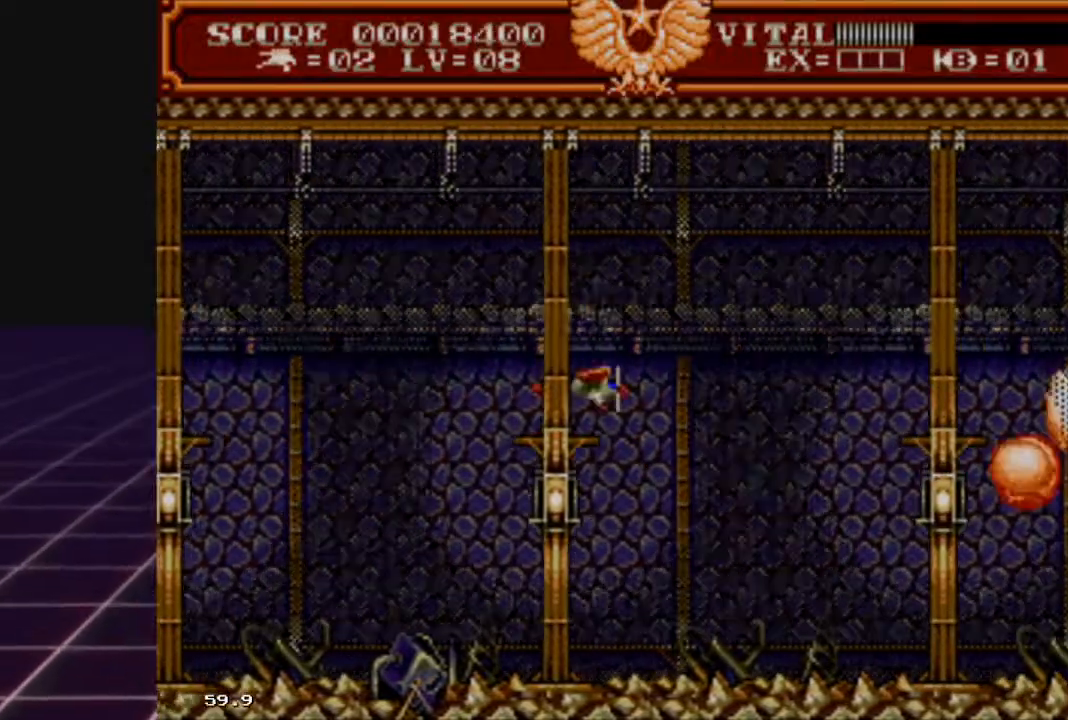
{"buttons": ["R2"], "left_stick": "down-left", "right_stick": "center", "events": [[100, "left_stick", "down-left"], [233, "left_stick", "up-left"], [367, "left_stick", "down-right"], [500, "left_stick", "down-left"]]}
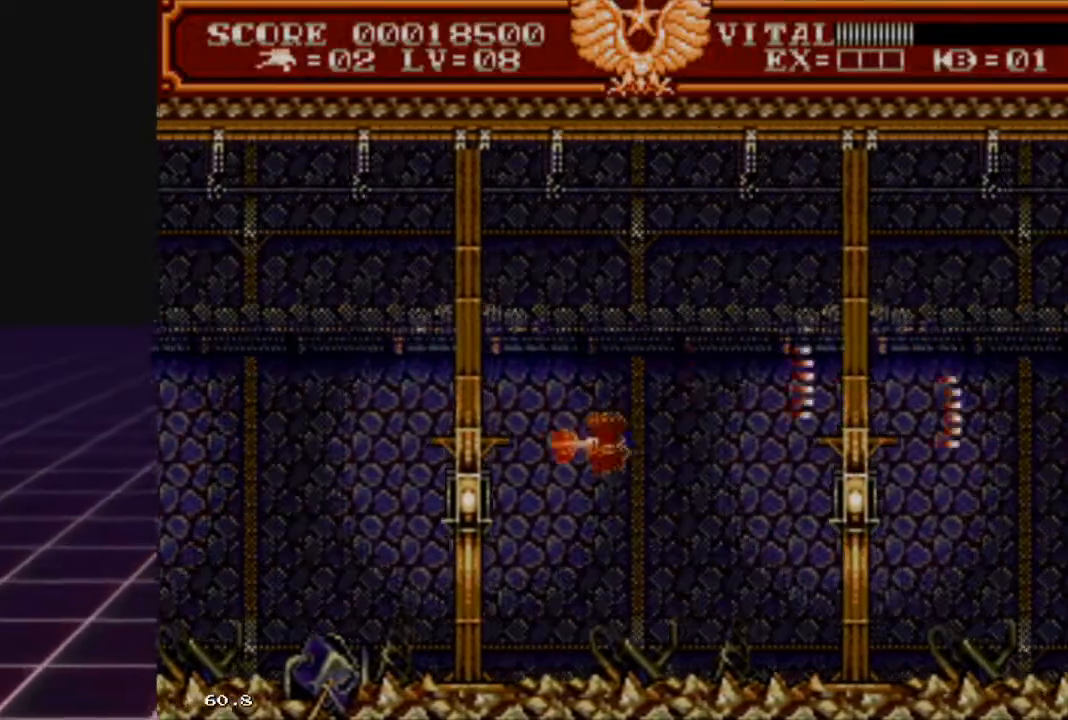
{"buttons": ["R2"], "left_stick": "right", "right_stick": "center", "events": [[133, "left_stick", "up-left"], [233, "left_stick", "up-right"], [333, "left_stick", "right"]]}
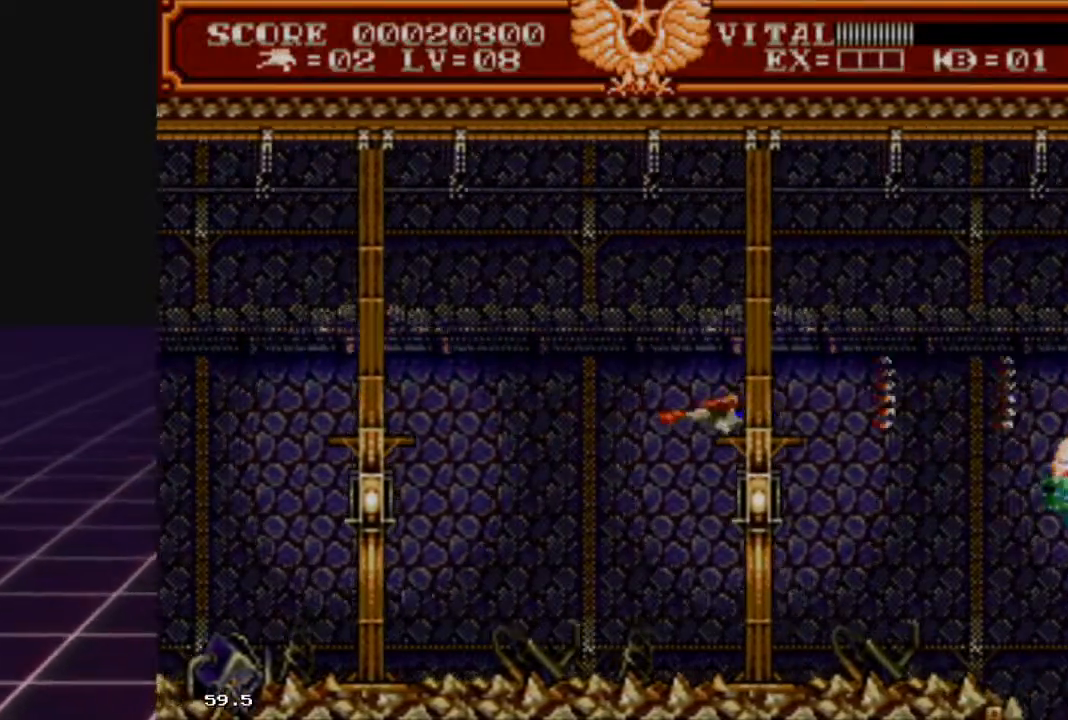
{"buttons": ["R2"], "left_stick": "up-right", "right_stick": "center", "events": [[167, "left_stick", "down-left"], [367, "left_stick", "up-left"], [500, "left_stick", "up-right"]]}
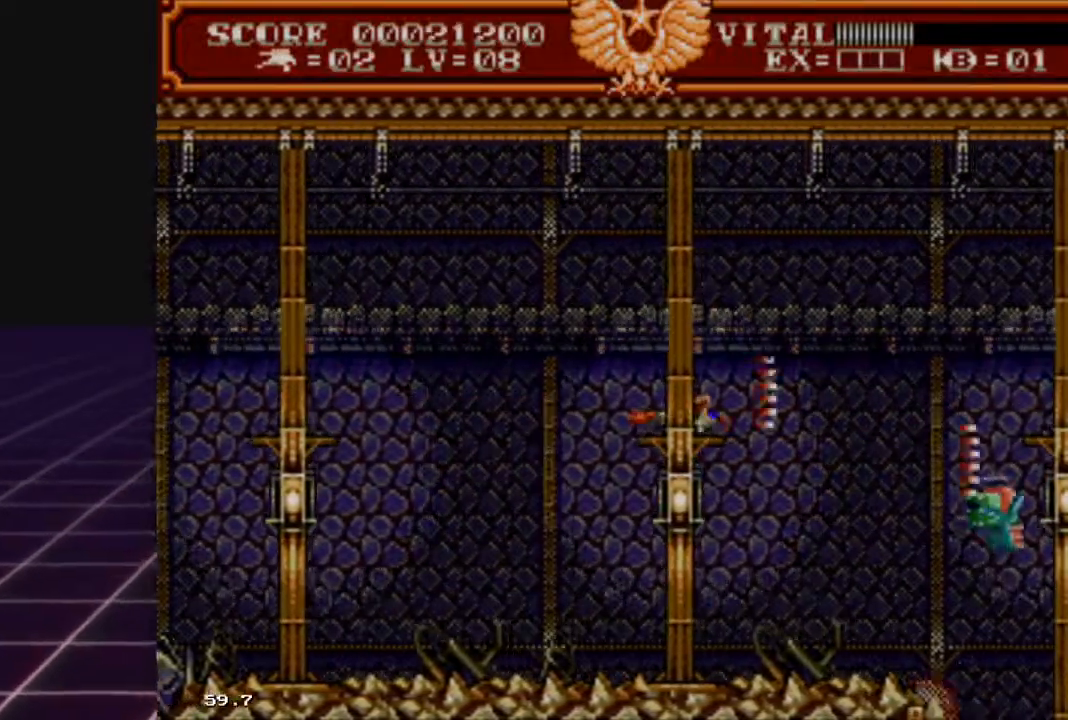
{"buttons": ["R2"], "left_stick": "up-right", "right_stick": "center", "events": [[33, "left_stick", "down-right"], [167, "left_stick", "down-left"], [333, "left_stick", "up-left"], [400, "left_stick", "up-right"]]}
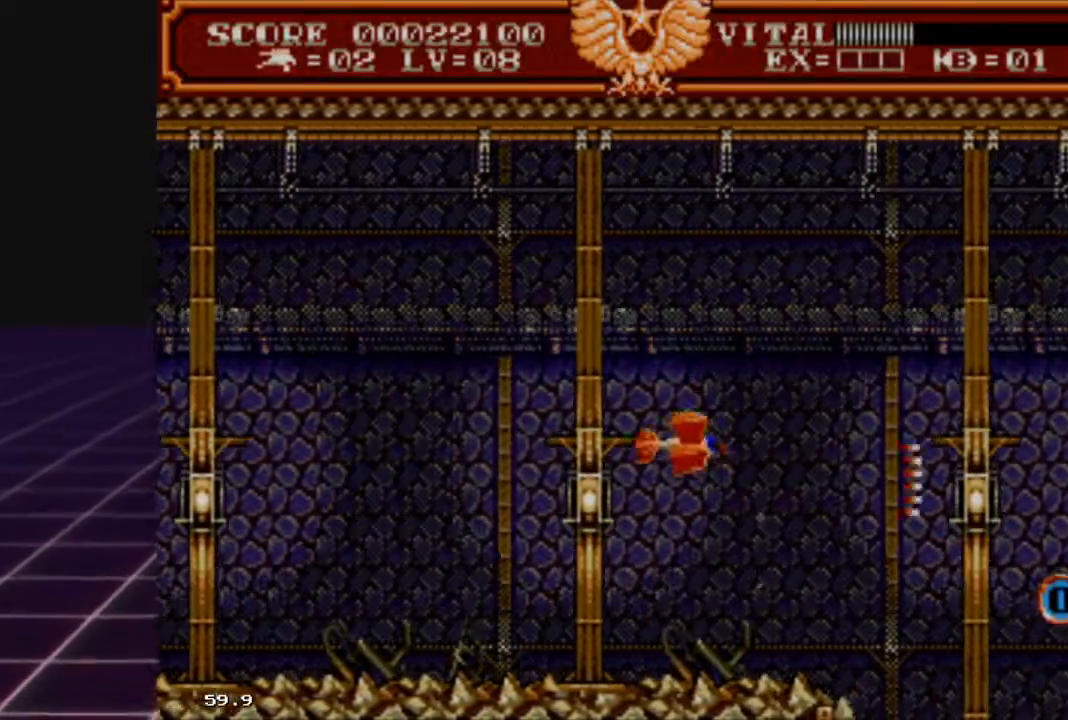
{"buttons": ["R2"], "left_stick": "right", "right_stick": "center", "events": [[367, "left_stick", "right"]]}
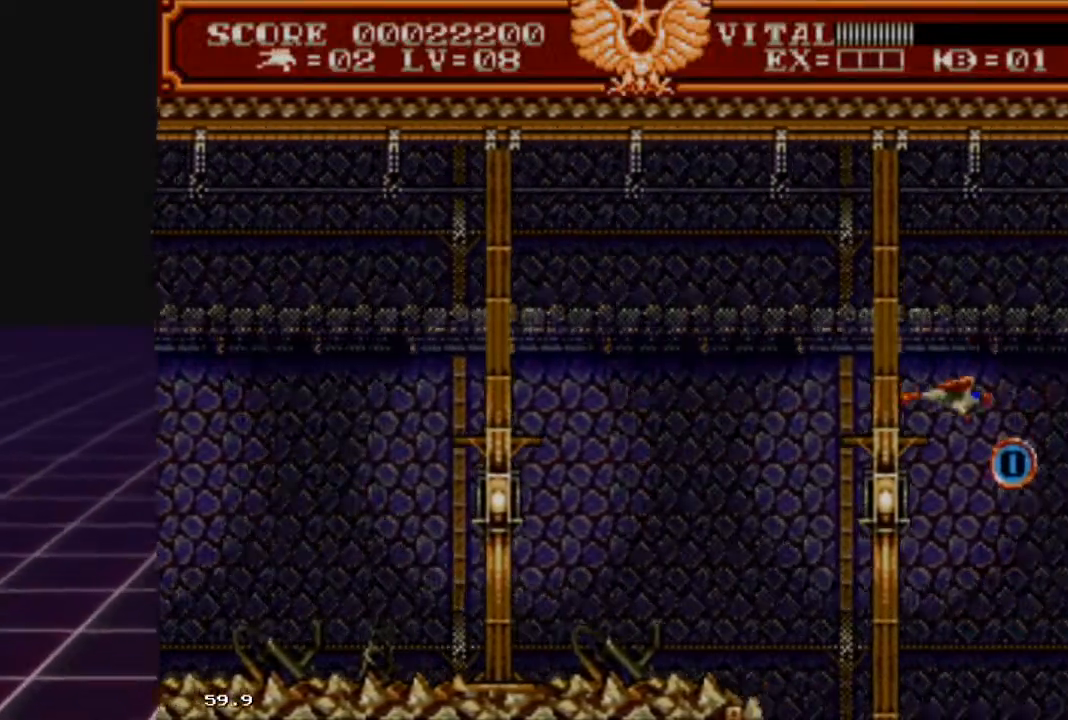
{"buttons": ["R2"], "left_stick": "down-left", "right_stick": "center", "events": [[233, "left_stick", "down-left"], [333, "R2", "up"], [400, "R2", "down"]]}
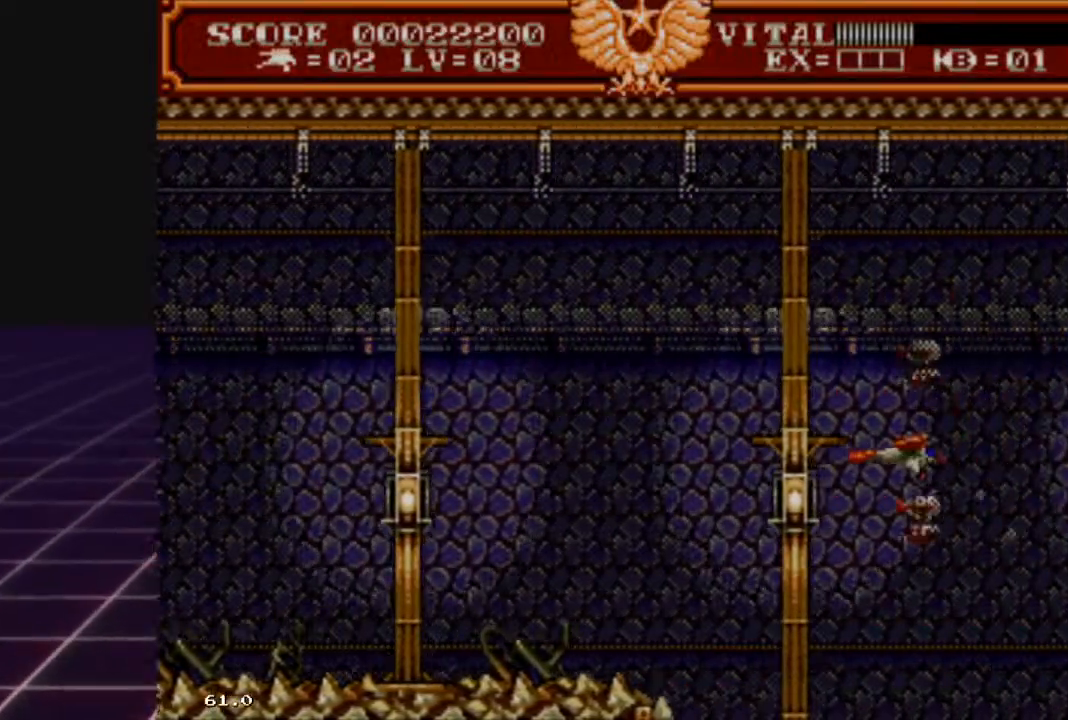
{"buttons": ["R2"], "left_stick": "right", "right_stick": "center", "events": [[100, "left_stick", "up-left"], [233, "left_stick", "up-right"], [433, "left_stick", "right"]]}
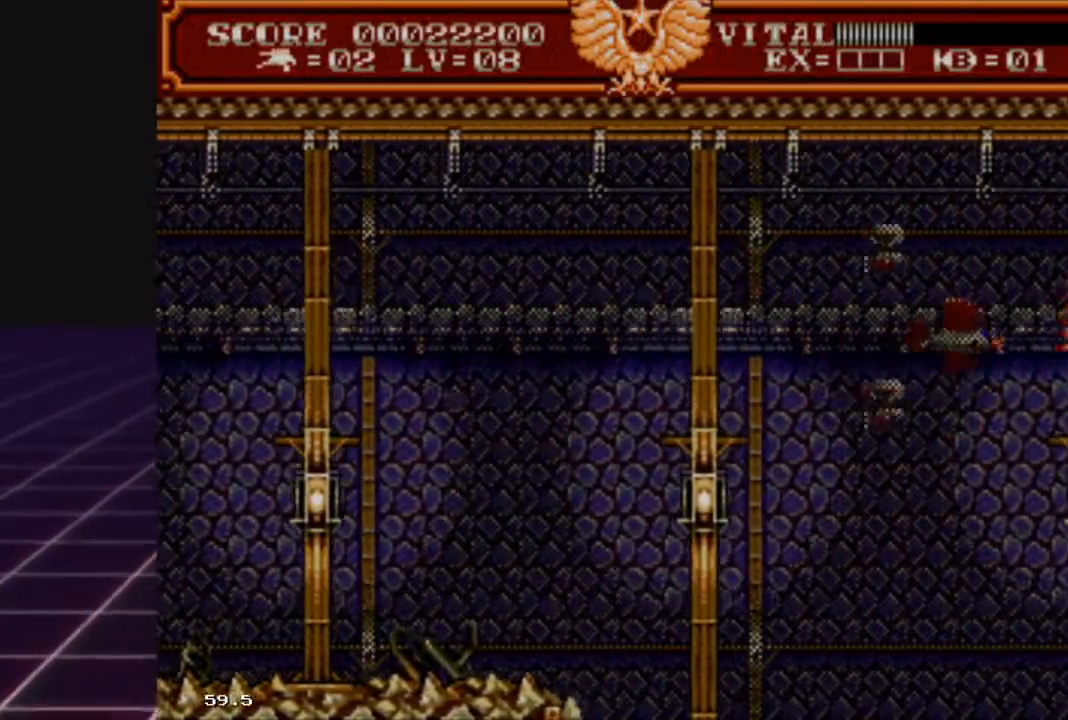
{"buttons": [], "left_stick": "down-right", "right_stick": "center", "events": [[100, "left_stick", "down-left"], [300, "left_stick", "center"], [433, "left_stick", "down-right"], [467, "R2", "up"]]}
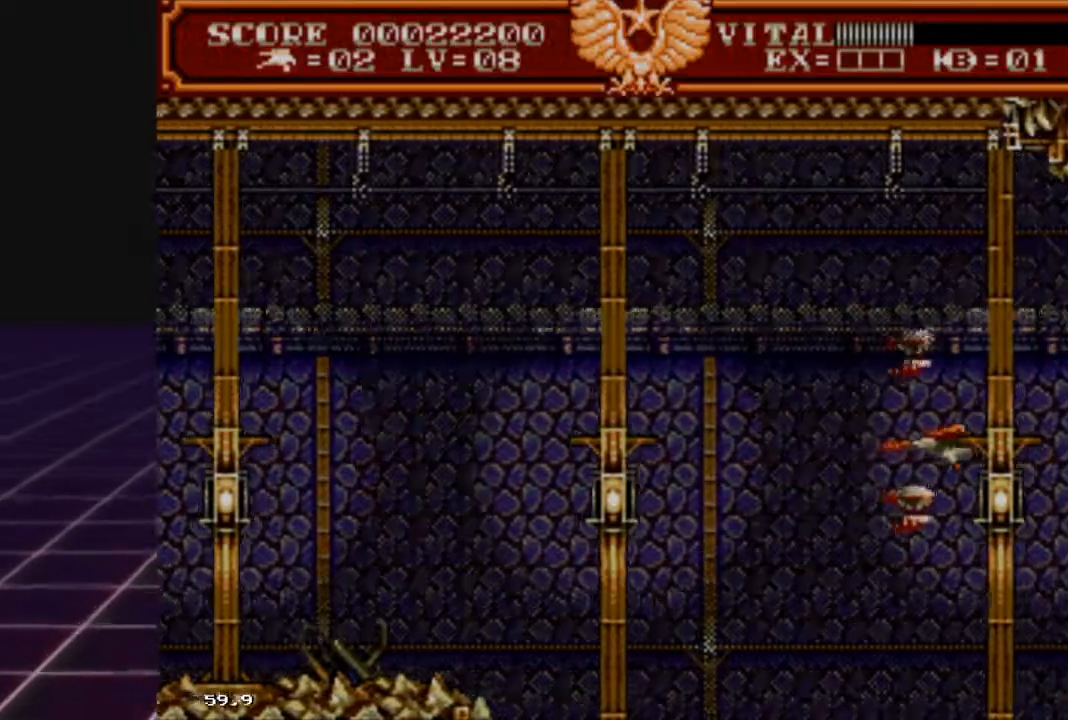
{"buttons": [], "left_stick": "up-right", "right_stick": "center", "events": [[100, "left_stick", "down"], [233, "left_stick", "center"], [367, "left_stick", "right"], [467, "left_stick", "up-right"]]}
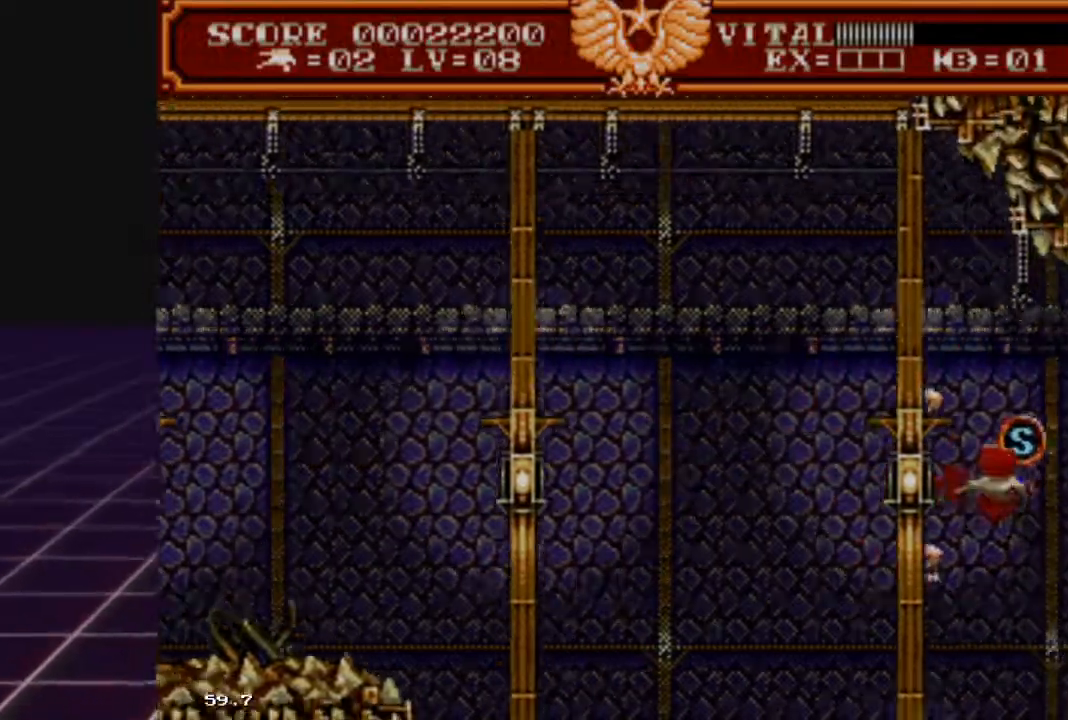
{"buttons": [], "left_stick": "down", "right_stick": "center", "events": [[167, "left_stick", "down"], [300, "left_stick", "left"], [367, "left_stick", "center"], [467, "left_stick", "down"]]}
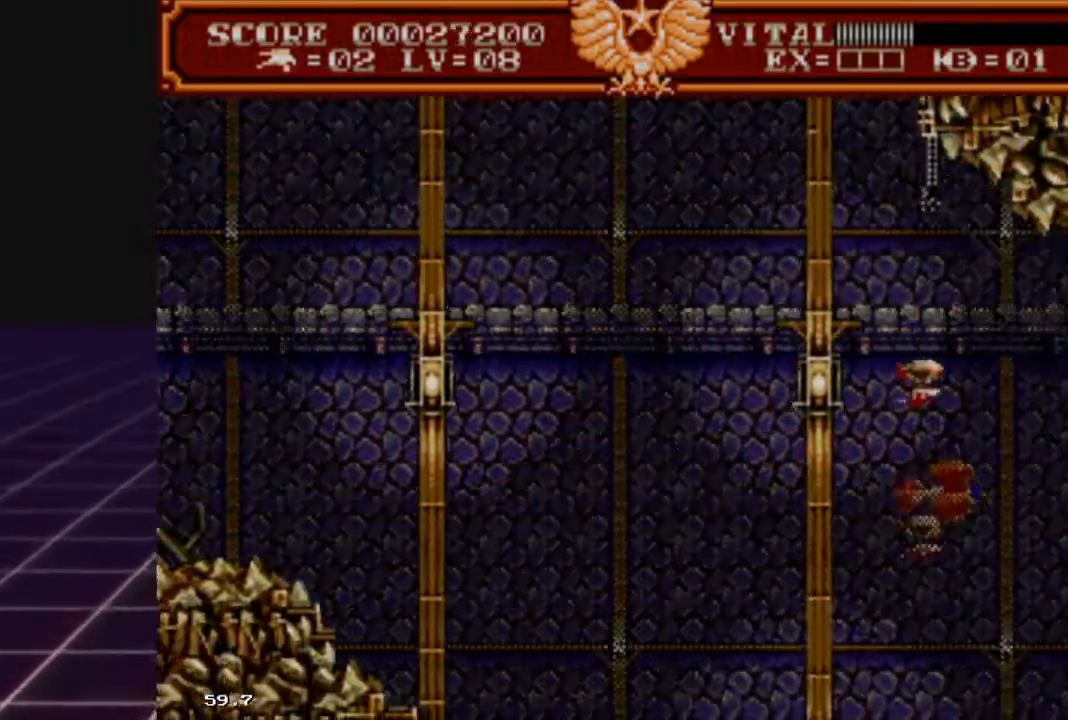
{"buttons": ["R2"], "left_stick": "down", "right_stick": "center", "events": [[33, "left_stick", "down-left"], [233, "left_stick", "up-left"], [367, "R2", "down"], [400, "left_stick", "up-right"], [500, "left_stick", "down"]]}
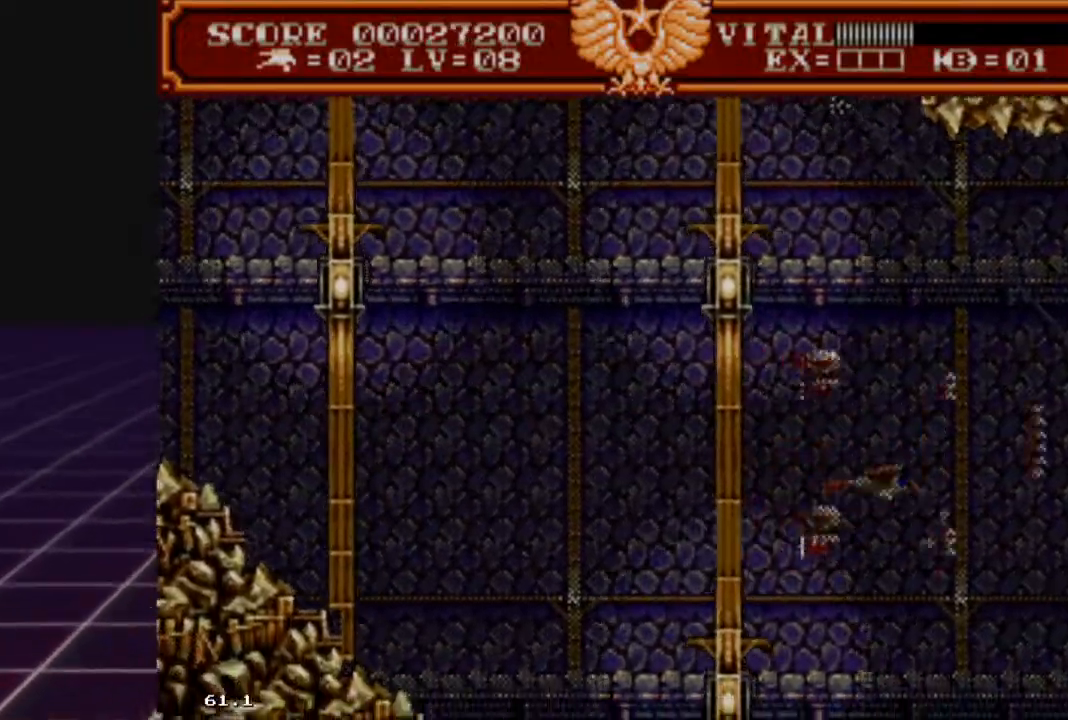
{"buttons": ["R2"], "left_stick": "down-left", "right_stick": "center", "events": [[33, "left_stick", "down-left"], [200, "left_stick", "up-left"], [333, "left_stick", "up-right"], [400, "left_stick", "down-right"], [467, "left_stick", "down-left"]]}
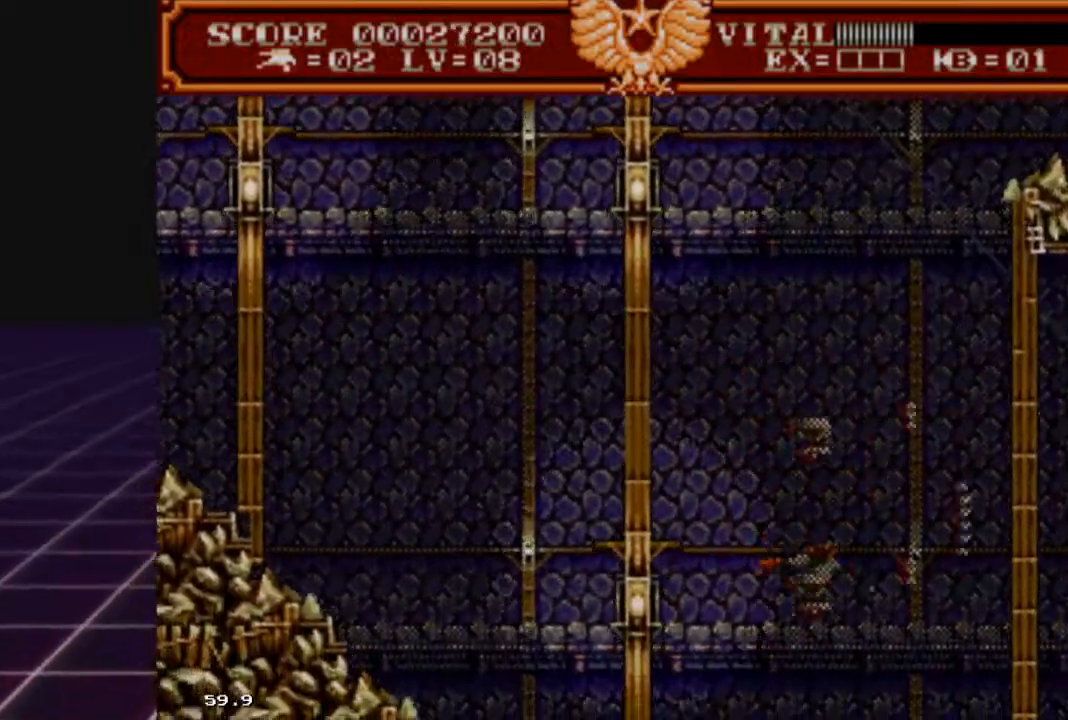
{"buttons": ["R2"], "left_stick": "down-left", "right_stick": "center", "events": [[100, "left_stick", "up-left"], [300, "left_stick", "up-right"], [500, "left_stick", "down-left"]]}
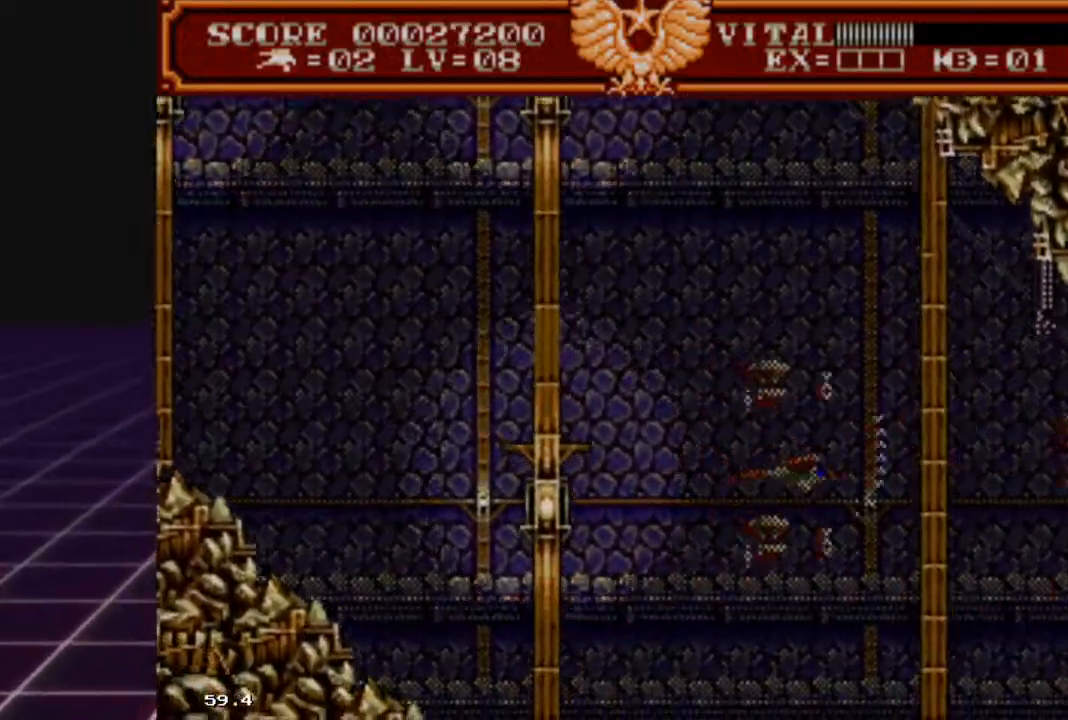
{"buttons": ["R2"], "left_stick": "center", "right_stick": "center", "events": [[433, "left_stick", "center"]]}
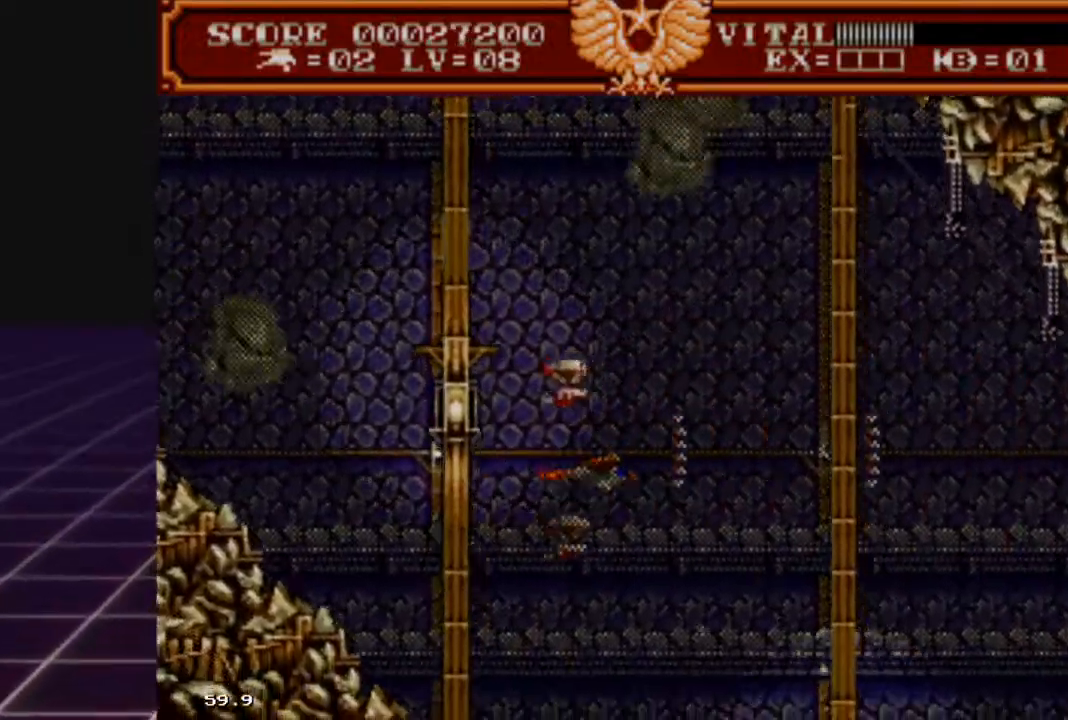
{"buttons": ["L2"], "left_stick": "down-right", "right_stick": "center", "events": [[100, "left_stick", "right"], [333, "L2", "down"], [400, "R2", "up"], [467, "left_stick", "down-right"]]}
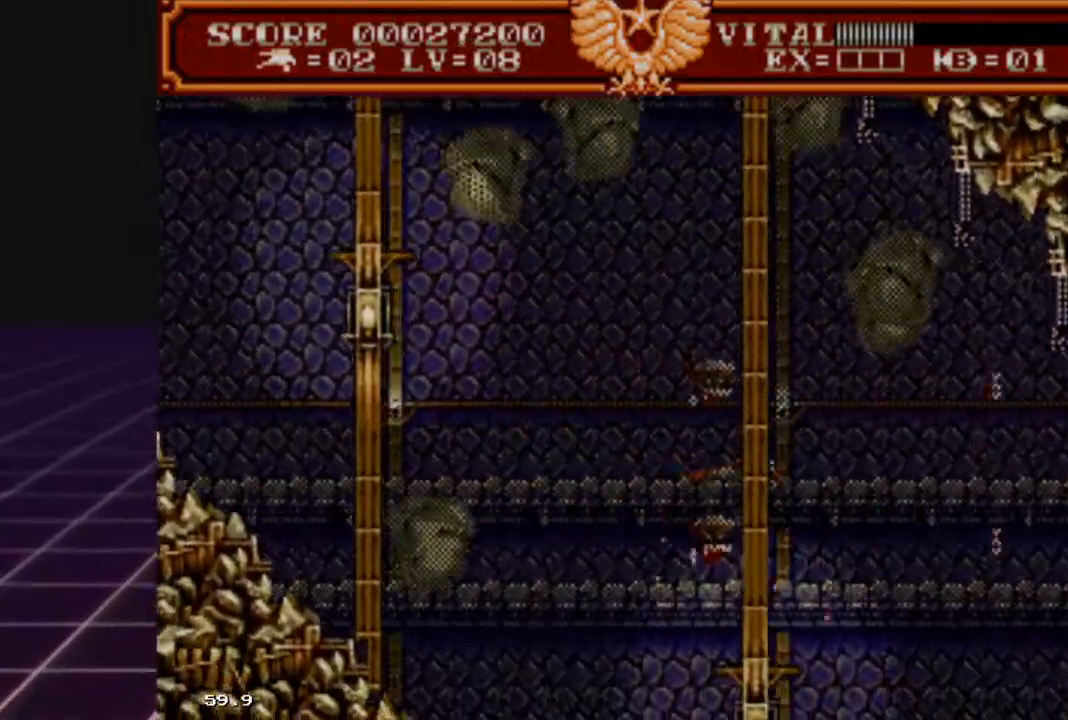
{"buttons": ["L2"], "left_stick": "left", "right_stick": "center", "events": [[67, "left_stick", "right"], [200, "left_stick", "down"], [267, "left_stick", "down-left"], [433, "left_stick", "left"]]}
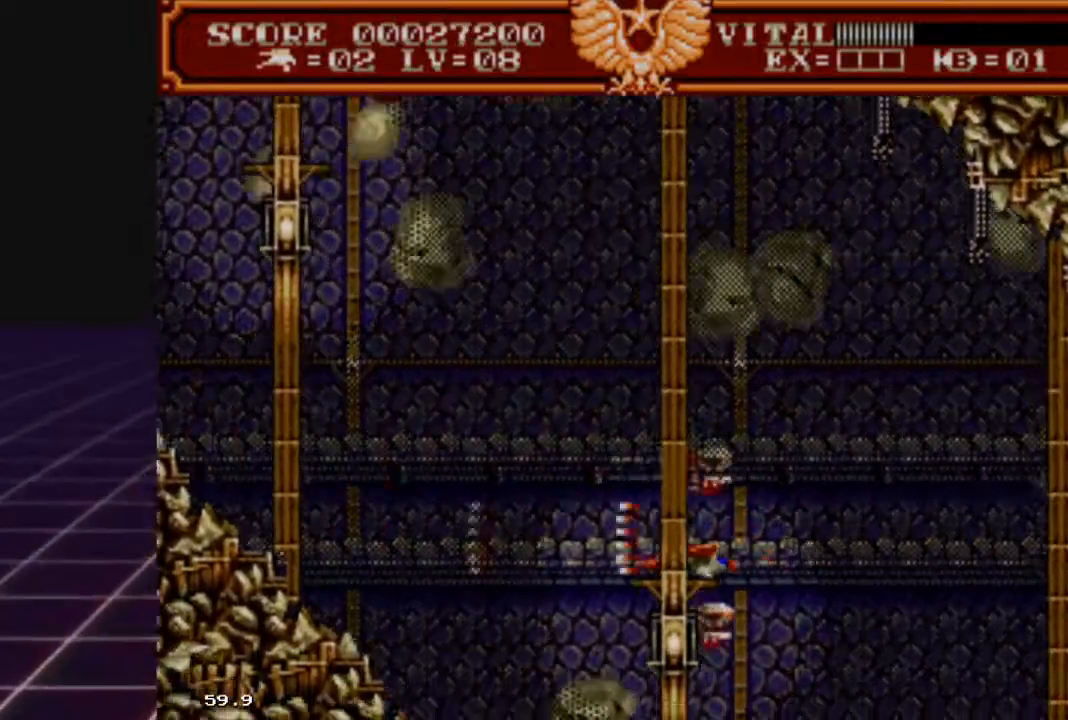
{"buttons": ["L2"], "left_stick": "left", "right_stick": "center", "events": [[133, "left_stick", "up-right"], [200, "left_stick", "right"], [367, "left_stick", "left"]]}
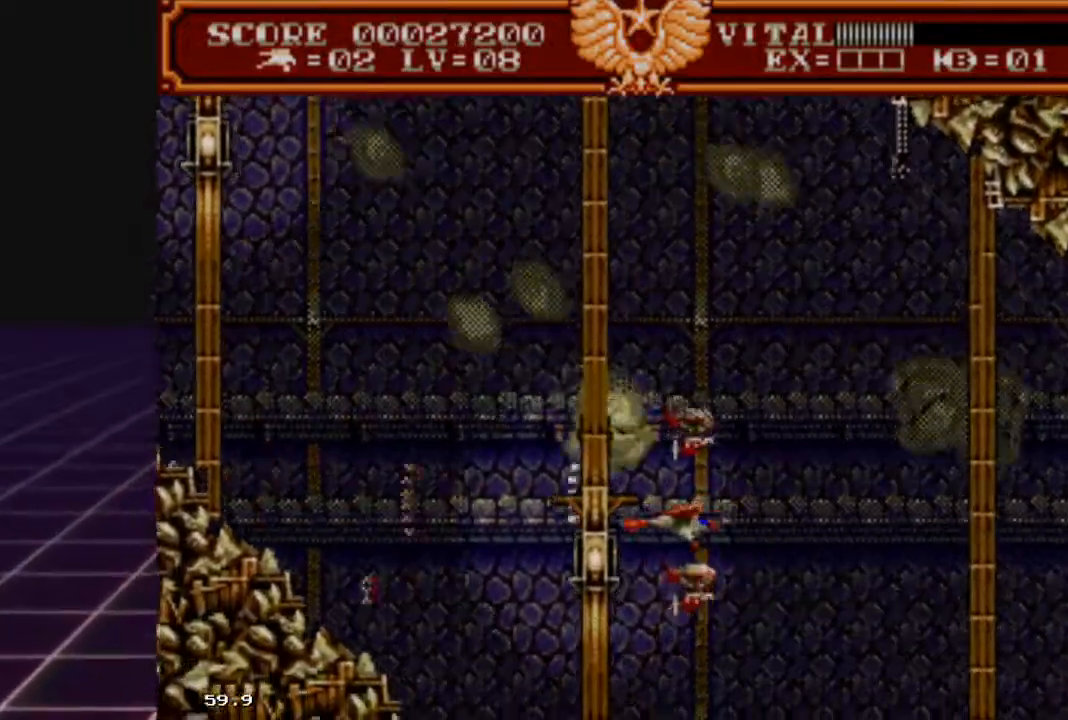
{"buttons": ["L2"], "left_stick": "right", "right_stick": "center", "events": [[100, "left_stick", "up-right"], [200, "left_stick", "right"]]}
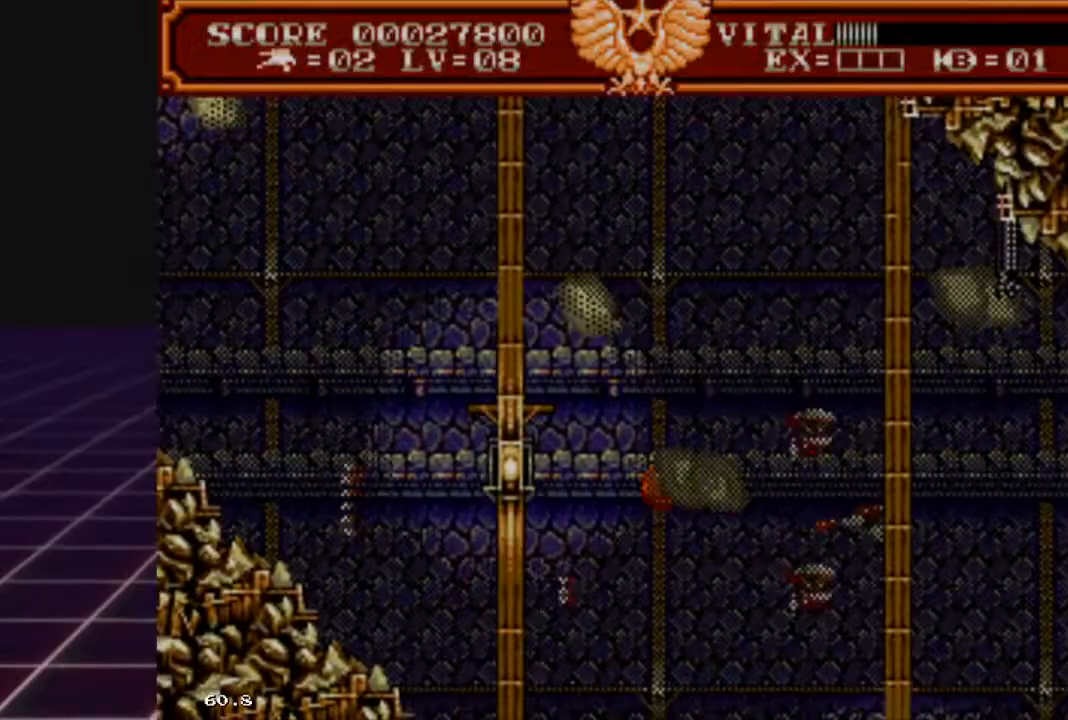
{"buttons": ["L2"], "left_stick": "center", "right_stick": "center", "events": [[33, "left_stick", "center"], [233, "left_stick", "up-right"], [333, "left_stick", "up"], [467, "left_stick", "center"]]}
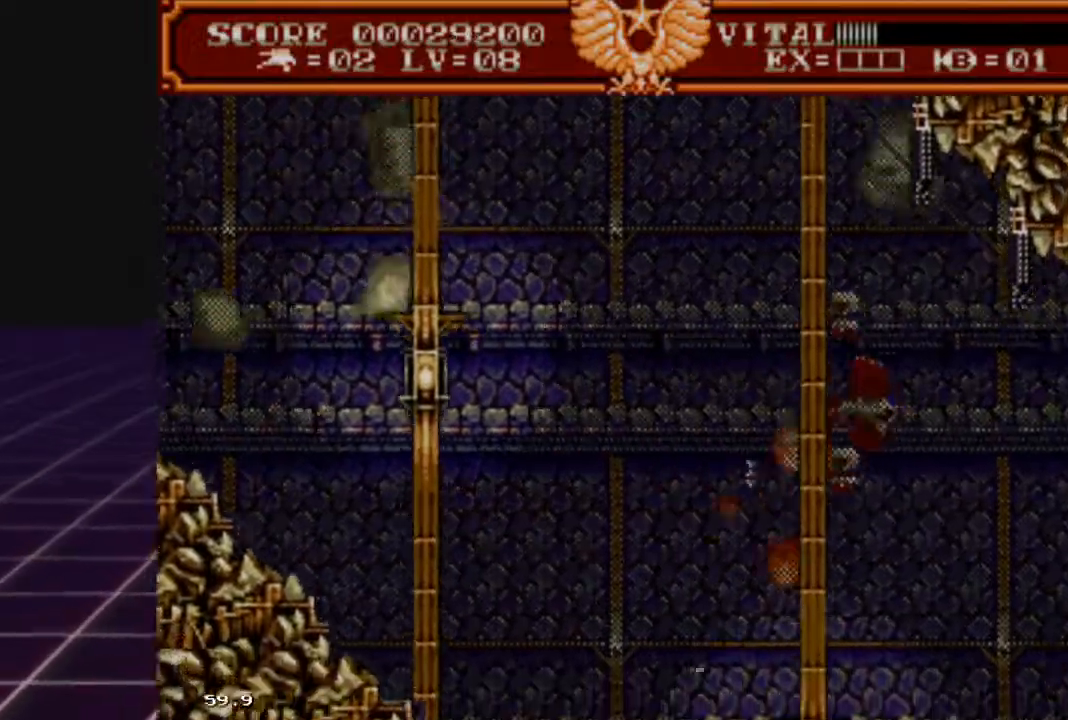
{"buttons": ["L2"], "left_stick": "center", "right_stick": "center", "events": [[100, "left_stick", "right"], [400, "left_stick", "center"]]}
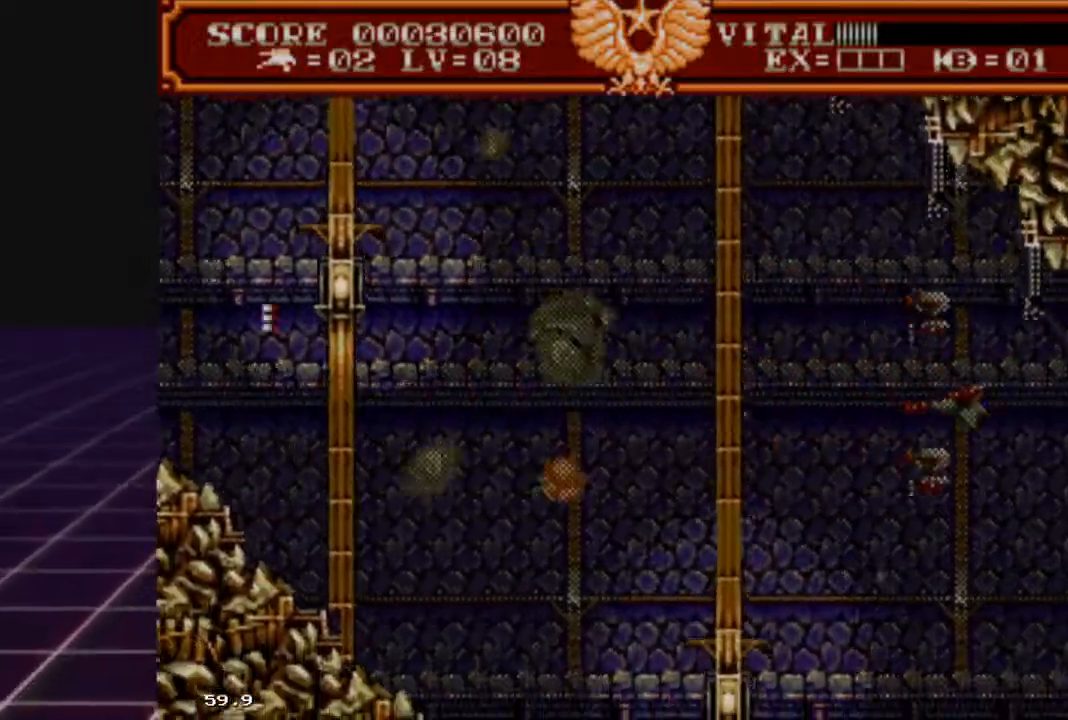
{"buttons": ["L2"], "left_stick": "down", "right_stick": "center", "events": [[100, "left_stick", "down-left"], [267, "left_stick", "down-right"], [467, "left_stick", "down"]]}
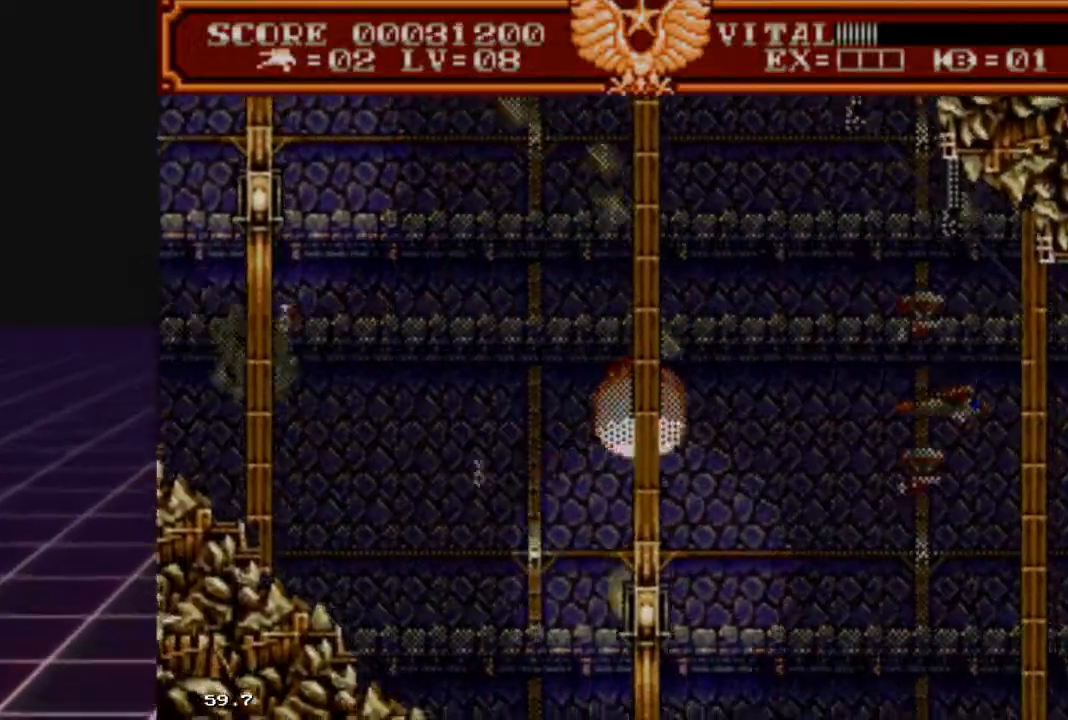
{"buttons": ["L2"], "left_stick": "down", "right_stick": "center", "events": []}
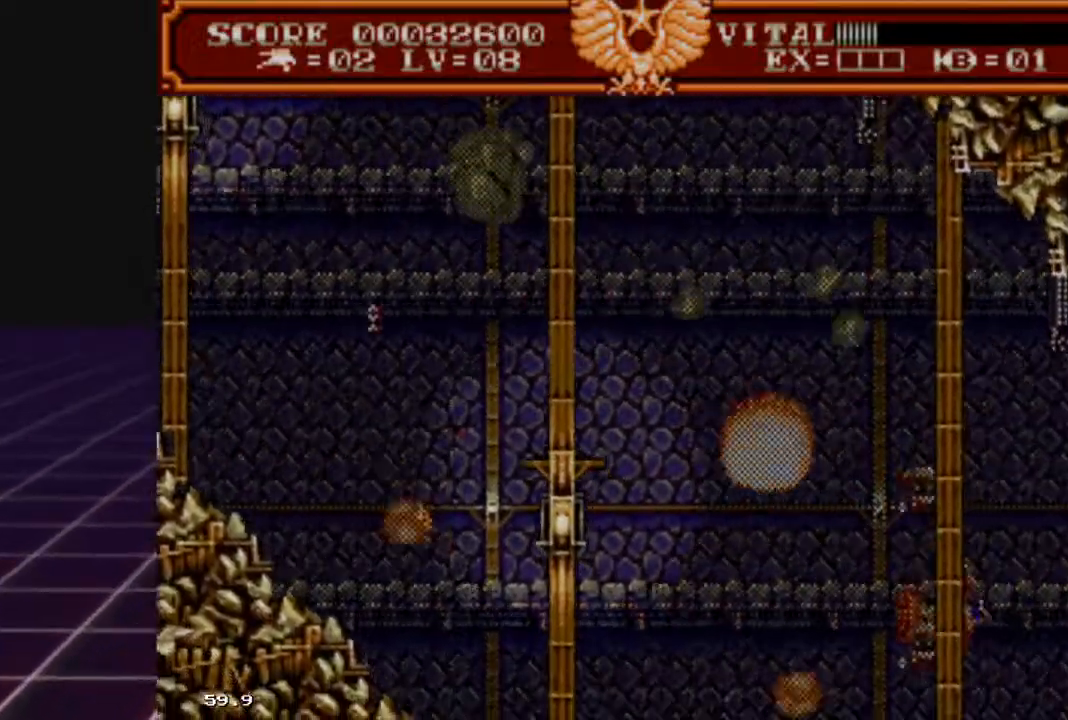
{"buttons": ["L2"], "left_stick": "up-left", "right_stick": "center", "events": [[100, "left_stick", "down-left"], [233, "left_stick", "left"], [333, "left_stick", "up-left"]]}